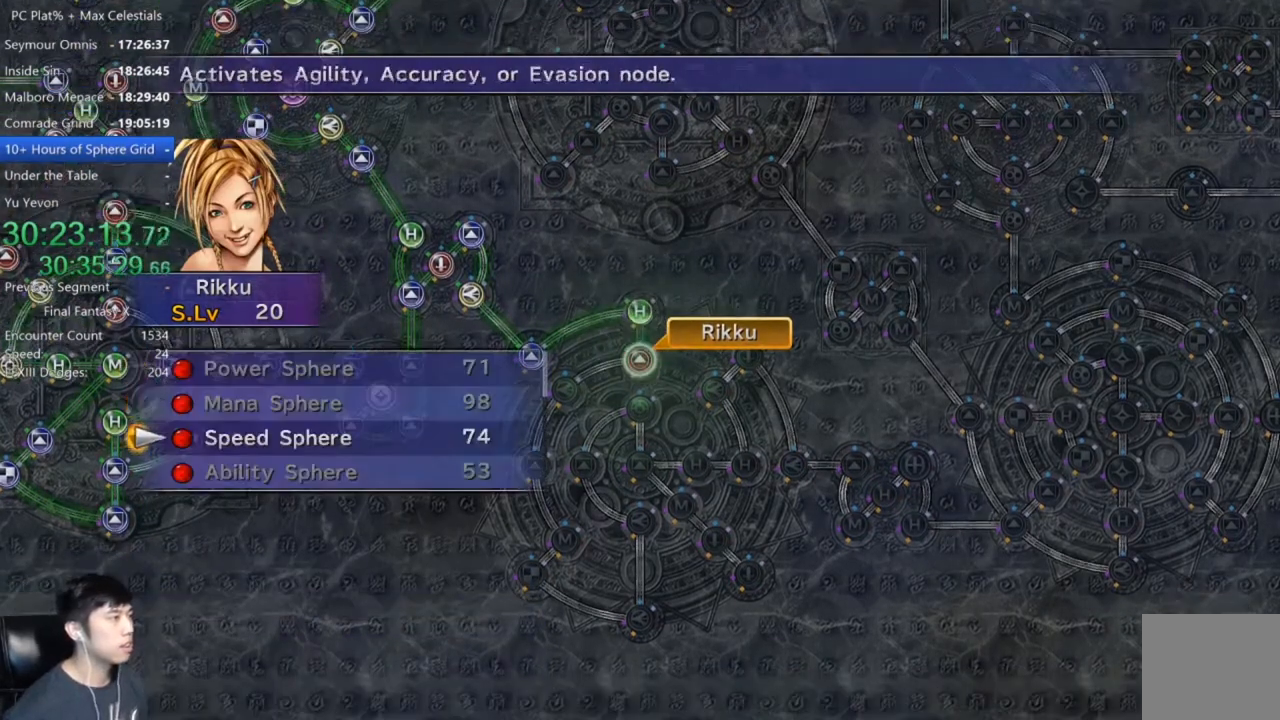
Gameplay with a controller (Xbox layout); each line is a JSON object with the inputs held at the frame after it. "events" lists button and stick changes between this image and that frame as [ms after this image, input, new state], when the widget could be followed in between.
{"buttons": [], "left_stick": "center", "right_stick": "center", "events": [[33, "A", "down"], [66, "DPAD_DOWN", "up"], [100, "A", "up"], [167, "A", "down"], [233, "A", "up"], [333, "A", "down"], [400, "A", "up"]]}
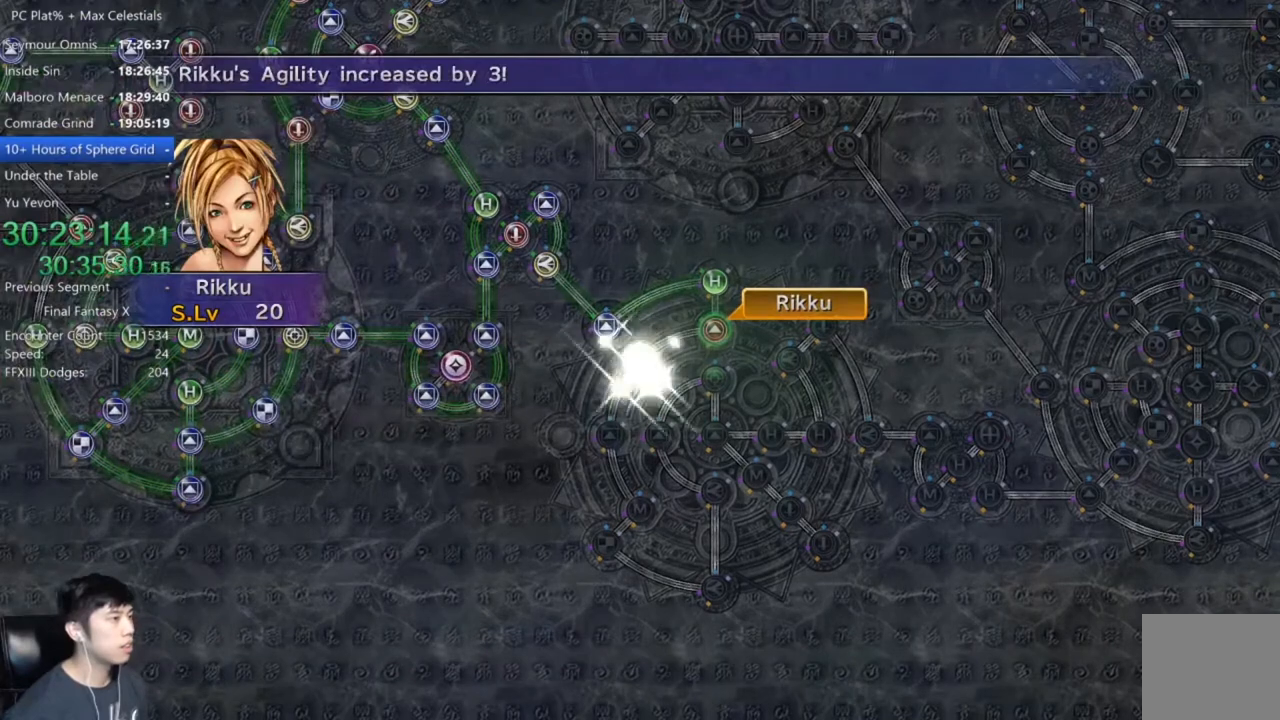
{"buttons": ["A"], "left_stick": "center", "right_stick": "center", "events": [[234, "A", "down"], [334, "A", "up"], [467, "A", "down"]]}
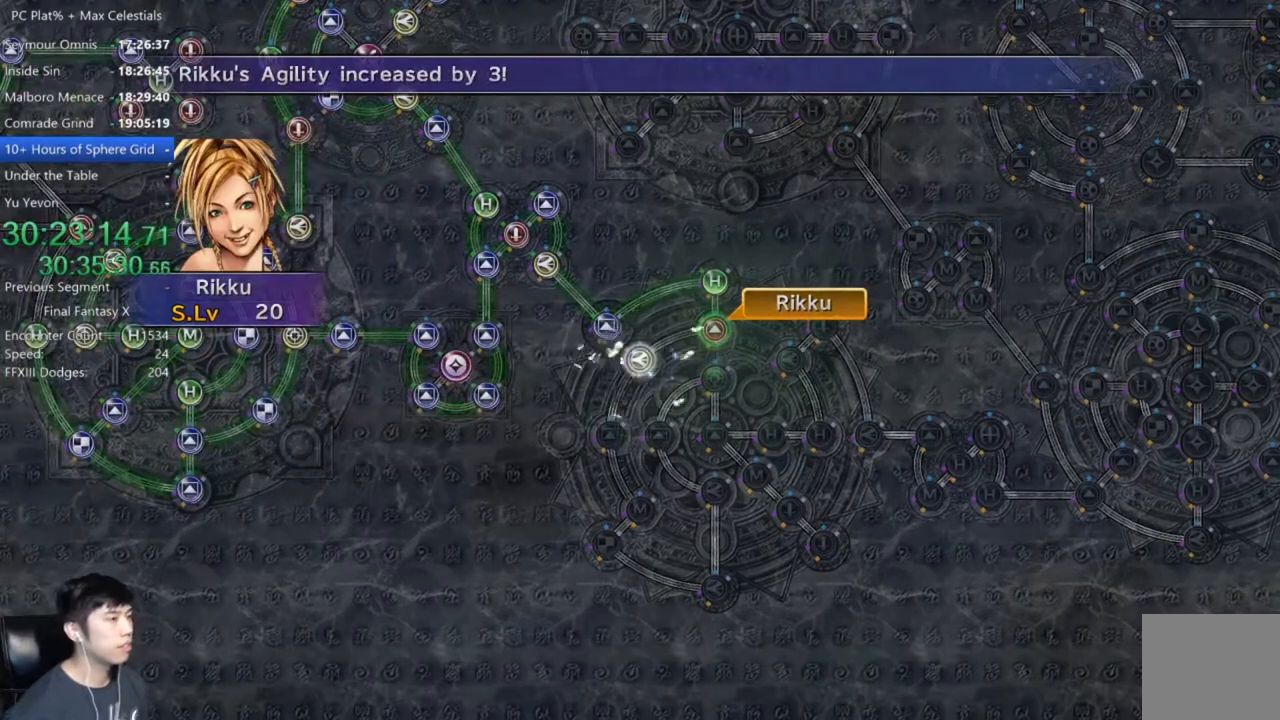
{"buttons": ["A"], "left_stick": "center", "right_stick": "center", "events": [[33, "A", "up"], [133, "A", "down"], [200, "A", "up"], [300, "A", "down"], [367, "A", "up"], [467, "A", "down"]]}
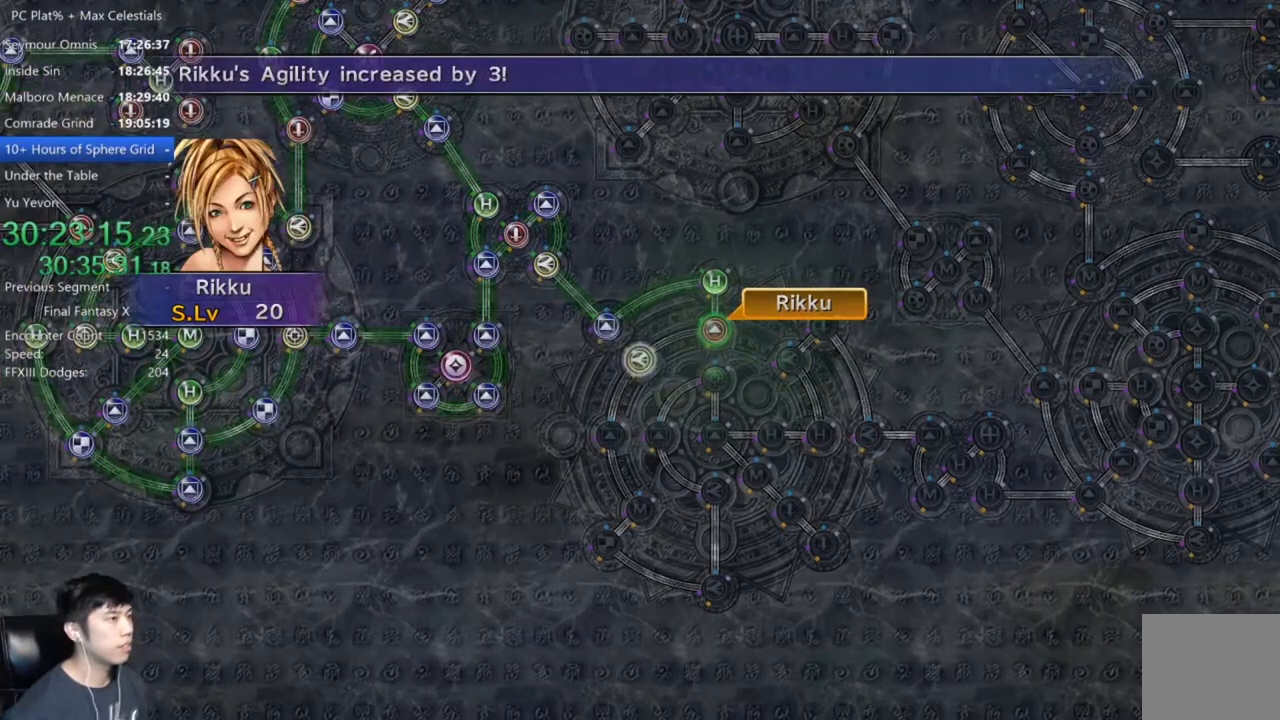
{"buttons": [], "left_stick": "center", "right_stick": "center", "events": [[34, "A", "up"], [200, "A", "down"], [267, "A", "up"], [434, "DPAD_UP", "down"], [501, "DPAD_UP", "up"]]}
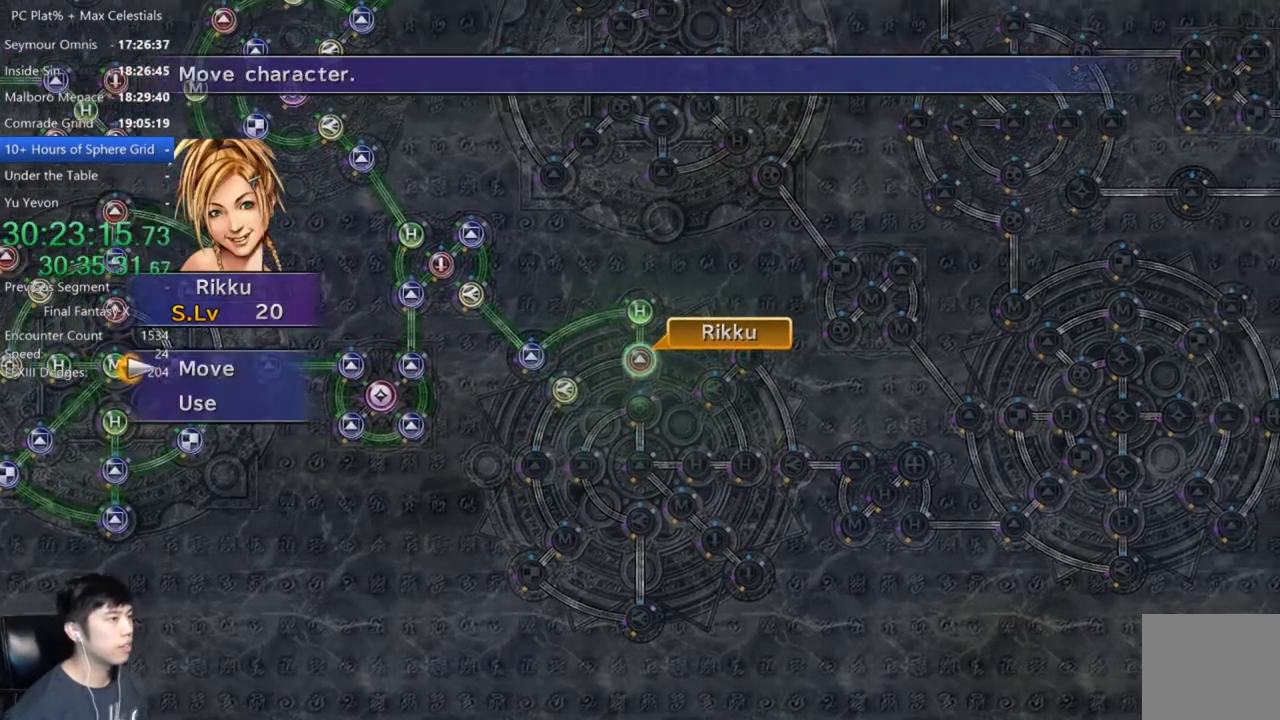
{"buttons": [], "left_stick": "down-left", "right_stick": "center", "events": [[33, "A", "down"], [100, "A", "up"], [100, "left_stick", "down"], [300, "left_stick", "down-left"]]}
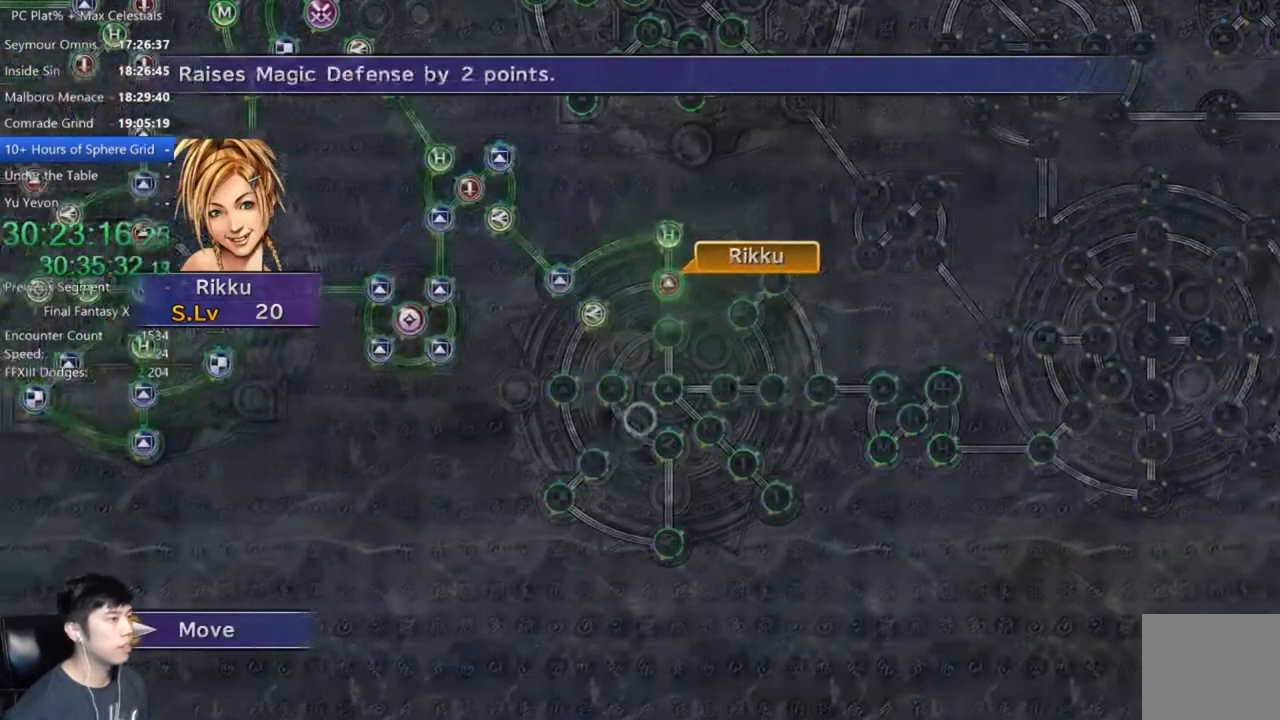
{"buttons": [], "left_stick": "center", "right_stick": "center", "events": [[200, "left_stick", "center"], [367, "A", "down"], [467, "A", "up"]]}
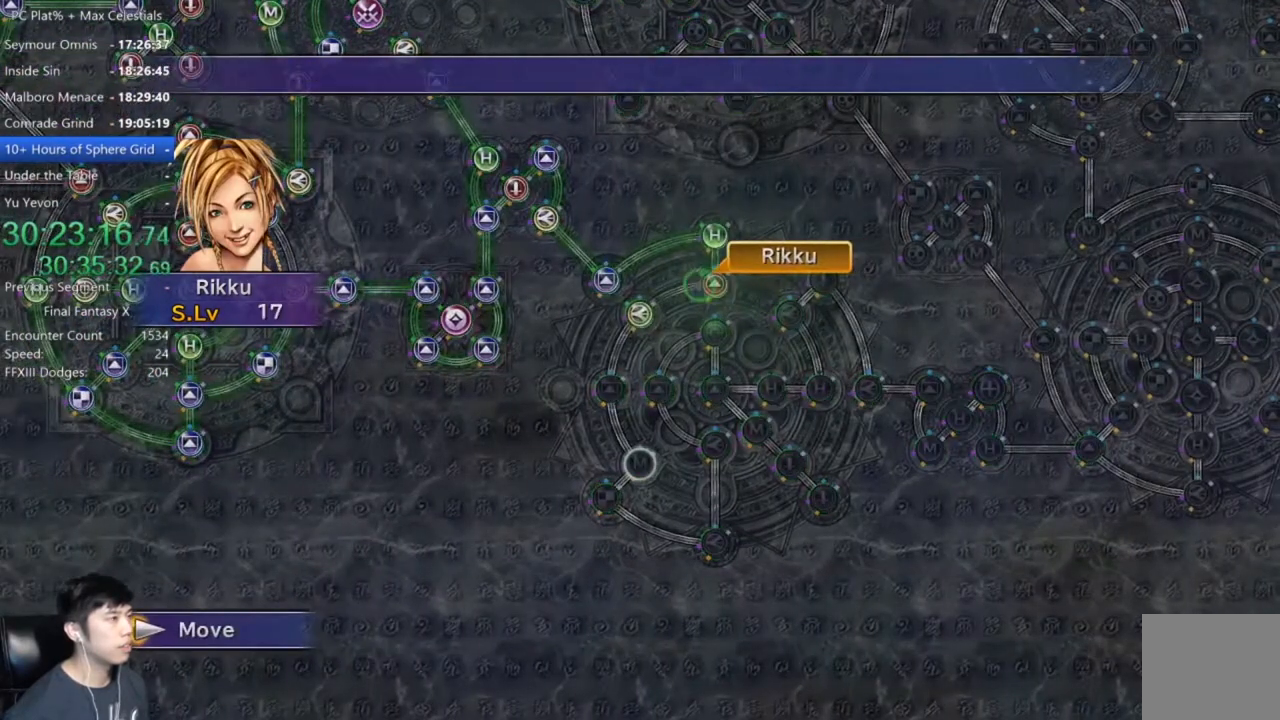
{"buttons": [], "left_stick": "center", "right_stick": "center", "events": []}
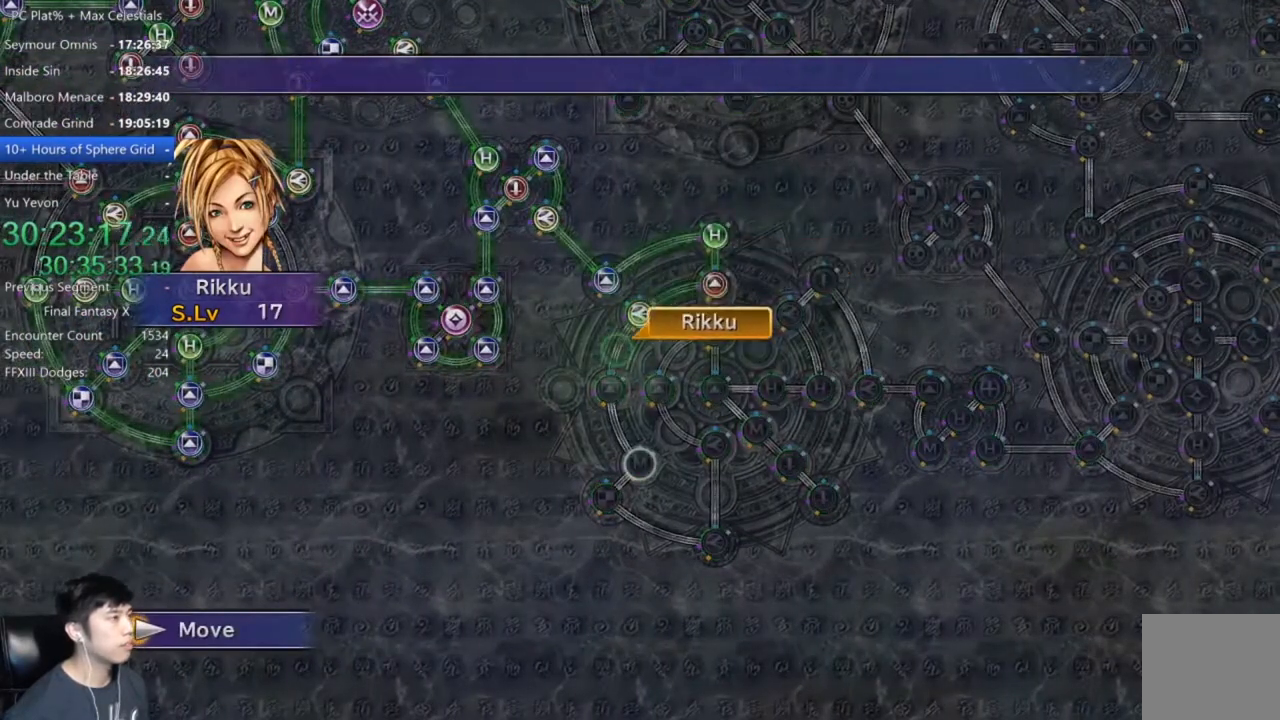
{"buttons": [], "left_stick": "center", "right_stick": "center", "events": []}
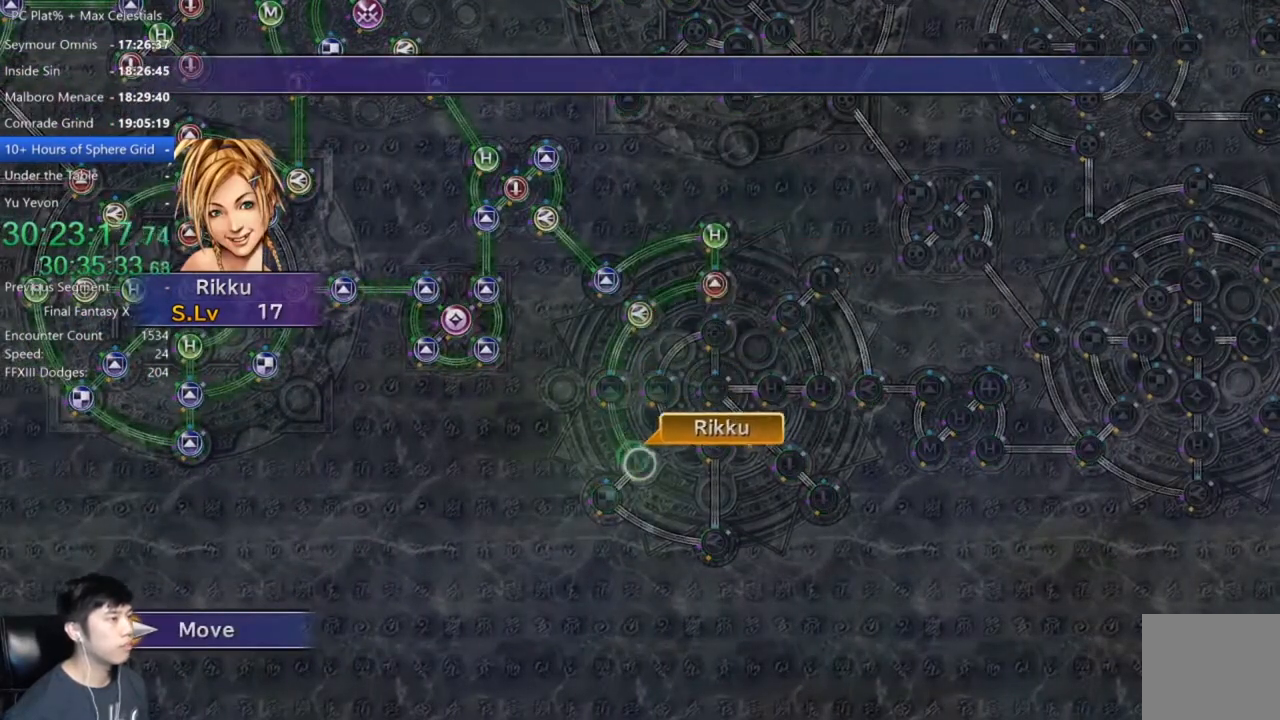
{"buttons": [], "left_stick": "center", "right_stick": "center", "events": [[133, "A", "down"], [167, "A", "up"], [267, "A", "down"], [300, "A", "up"], [400, "DPAD_DOWN", "down"], [434, "A", "down"], [500, "A", "up"], [500, "DPAD_DOWN", "up"]]}
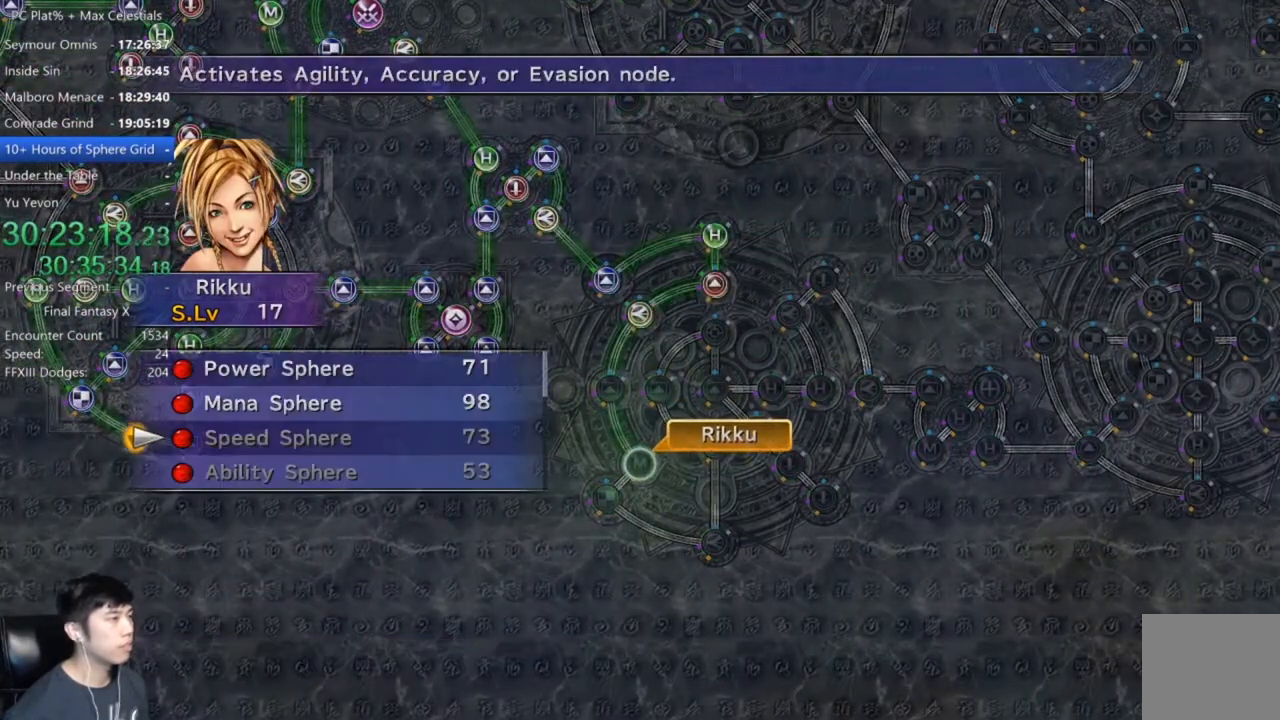
{"buttons": [], "left_stick": "center", "right_stick": "center", "events": [[301, "DPAD_UP", "down"], [401, "A", "down"], [434, "DPAD_UP", "up"], [467, "A", "up"]]}
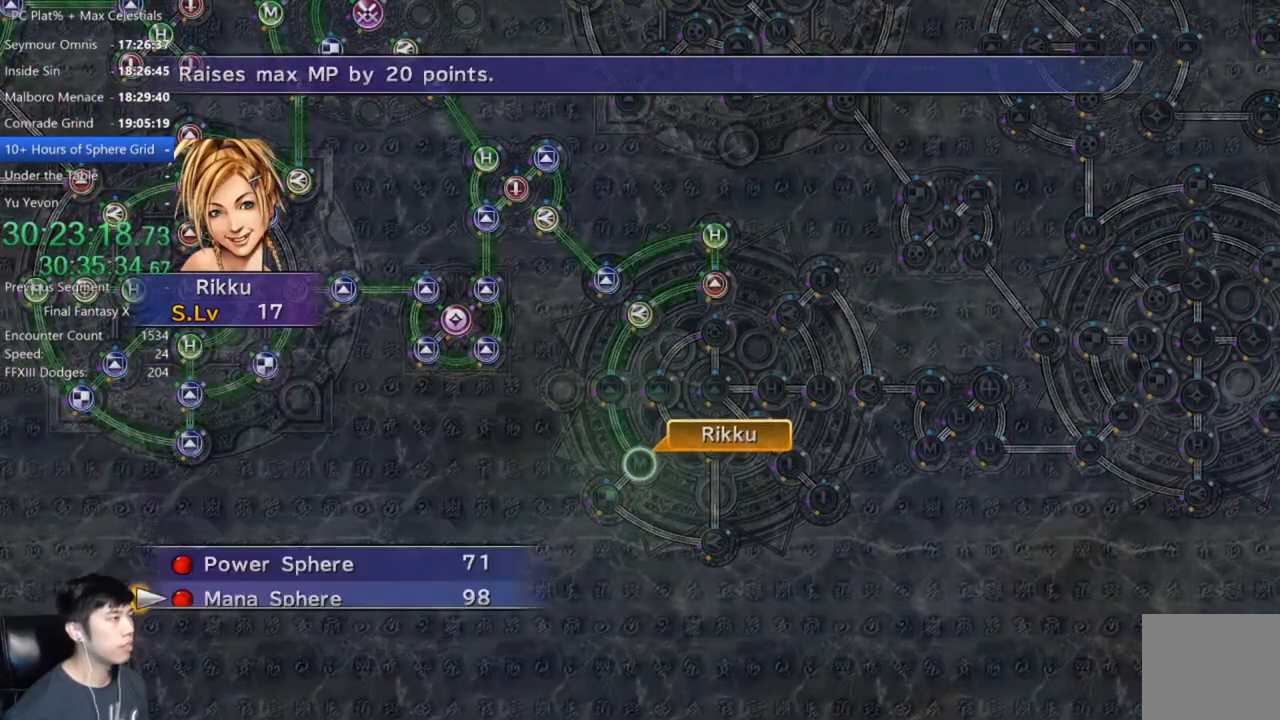
{"buttons": [], "left_stick": "center", "right_stick": "center", "events": [[67, "A", "down"], [100, "A", "up"], [200, "A", "down"], [267, "A", "up"]]}
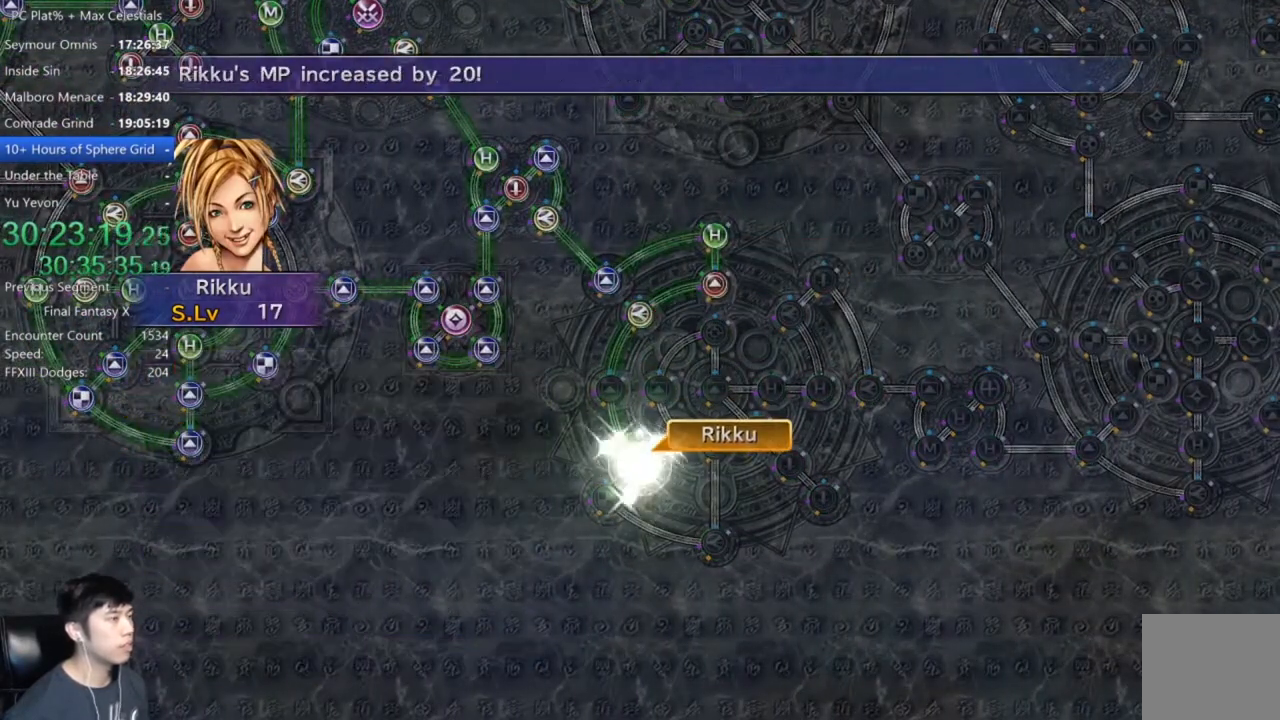
{"buttons": [], "left_stick": "center", "right_stick": "center", "events": []}
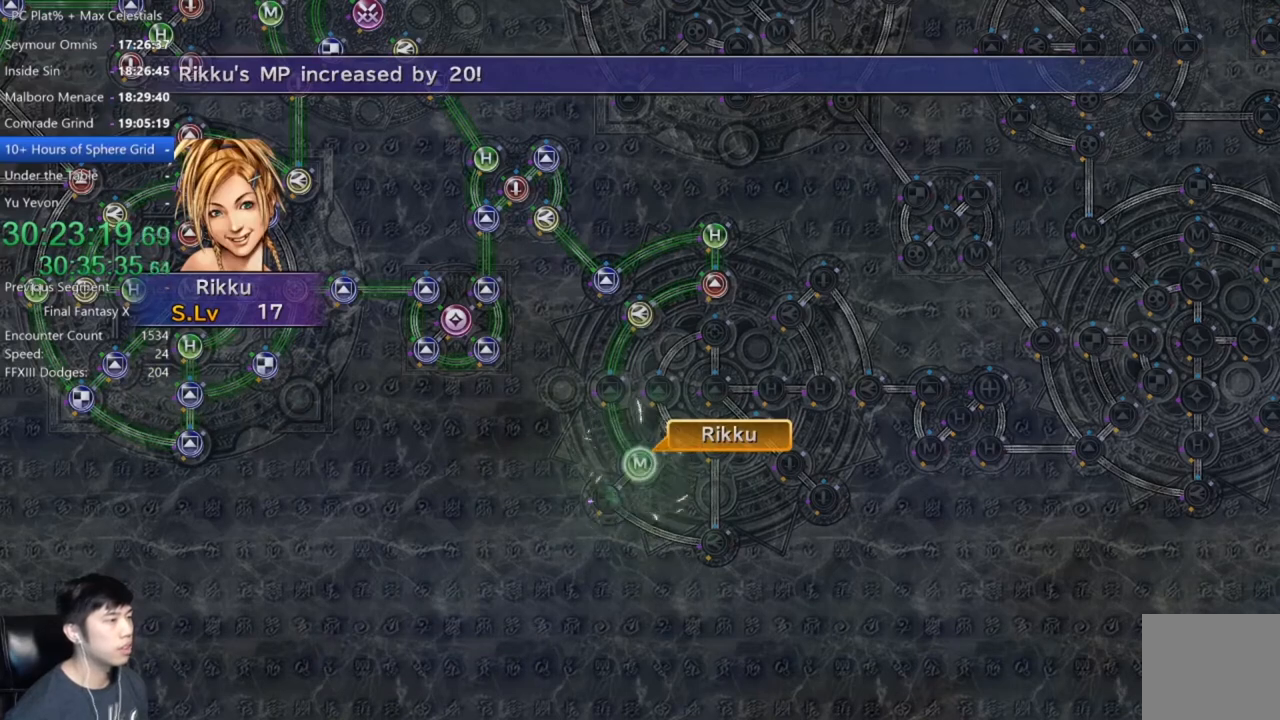
{"buttons": [], "left_stick": "center", "right_stick": "center", "events": [[234, "A", "down"], [301, "A", "up"], [401, "A", "down"], [434, "A", "up"]]}
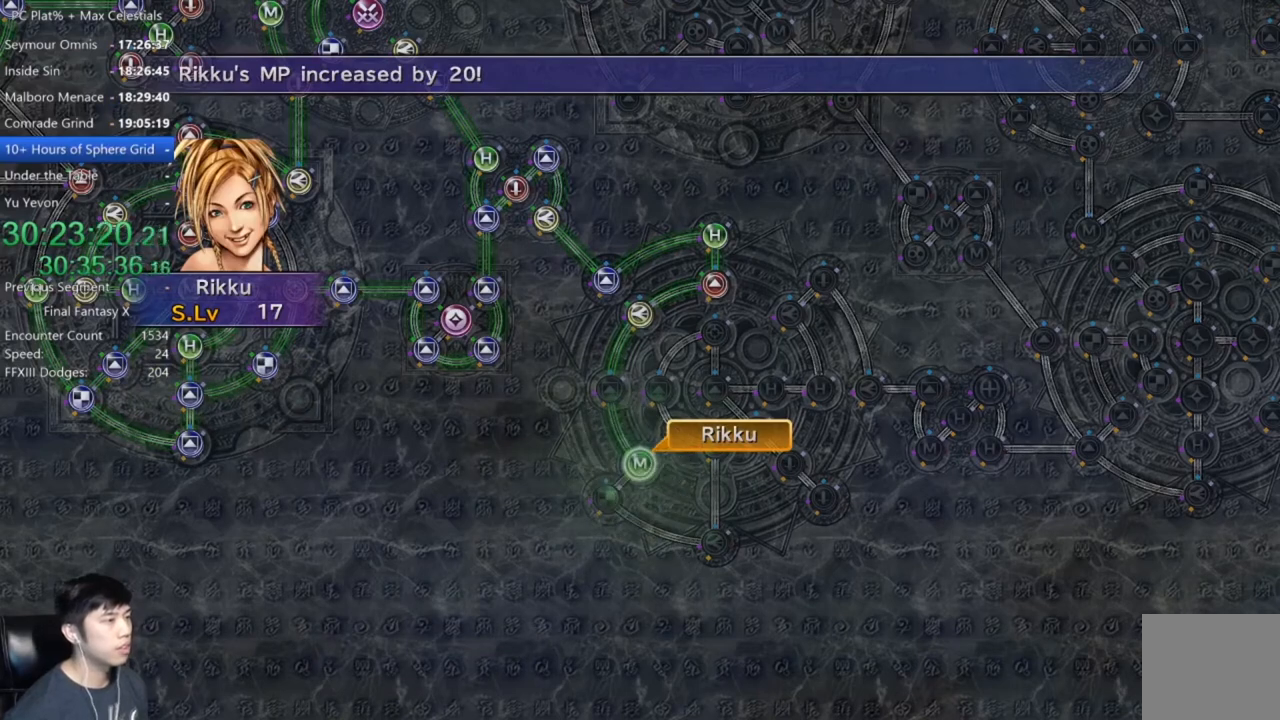
{"buttons": ["A"], "left_stick": "center", "right_stick": "center", "events": [[67, "A", "down"], [100, "A", "up"], [200, "A", "down"], [233, "A", "up"], [334, "A", "down"], [367, "A", "up"], [434, "A", "down"]]}
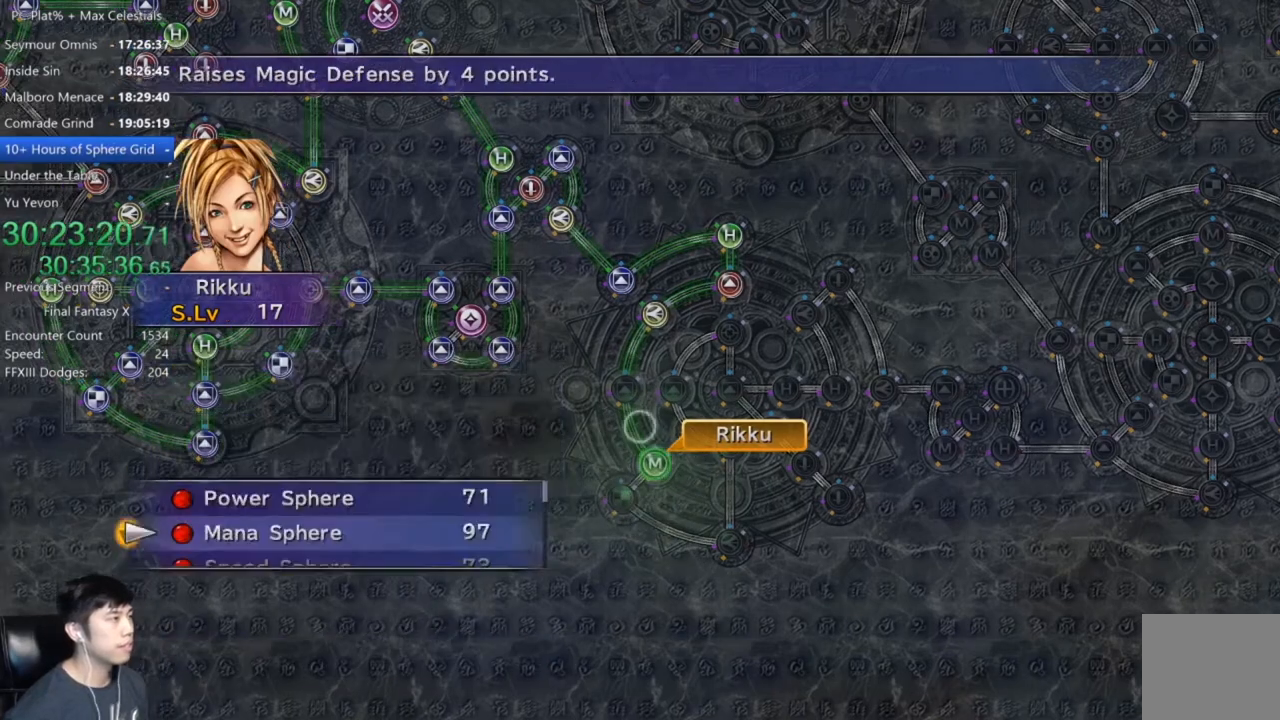
{"buttons": [], "left_stick": "center", "right_stick": "center", "events": [[34, "A", "up"], [101, "A", "down"], [134, "A", "up"]]}
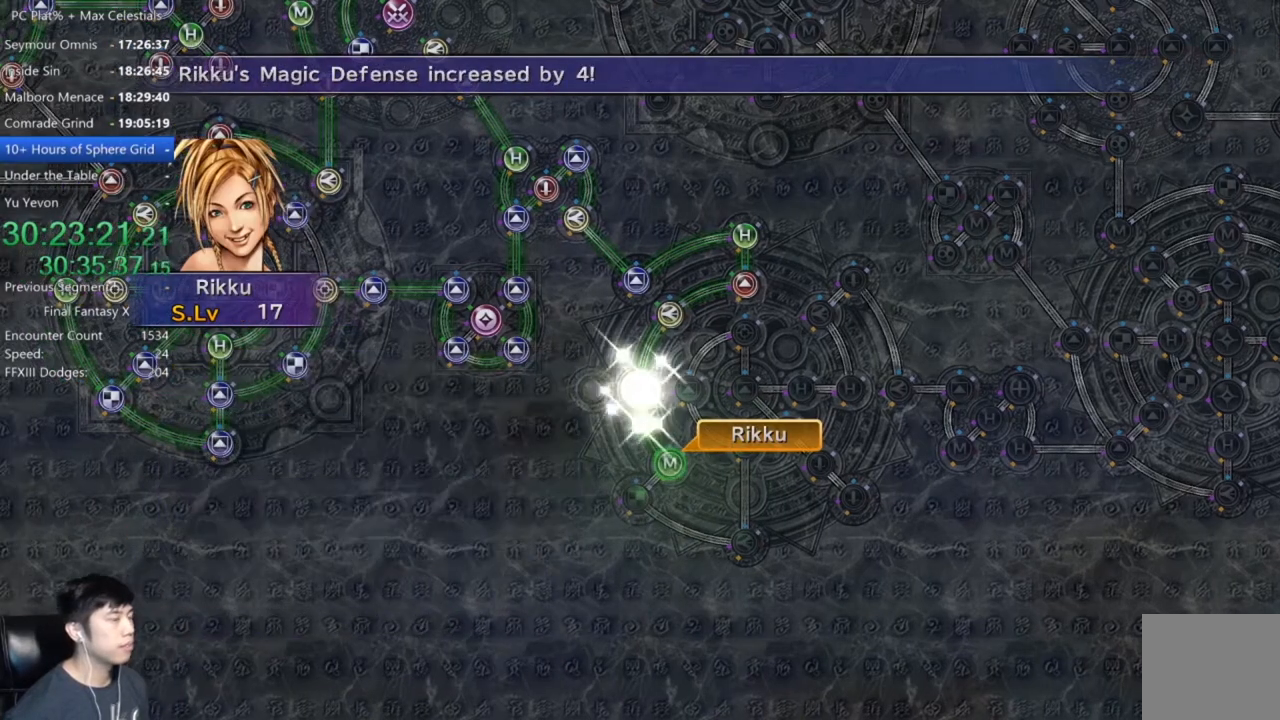
{"buttons": [], "left_stick": "center", "right_stick": "center", "events": [[100, "A", "down"], [167, "A", "up"], [300, "A", "down"], [334, "A", "up"], [467, "A", "down"], [500, "A", "up"]]}
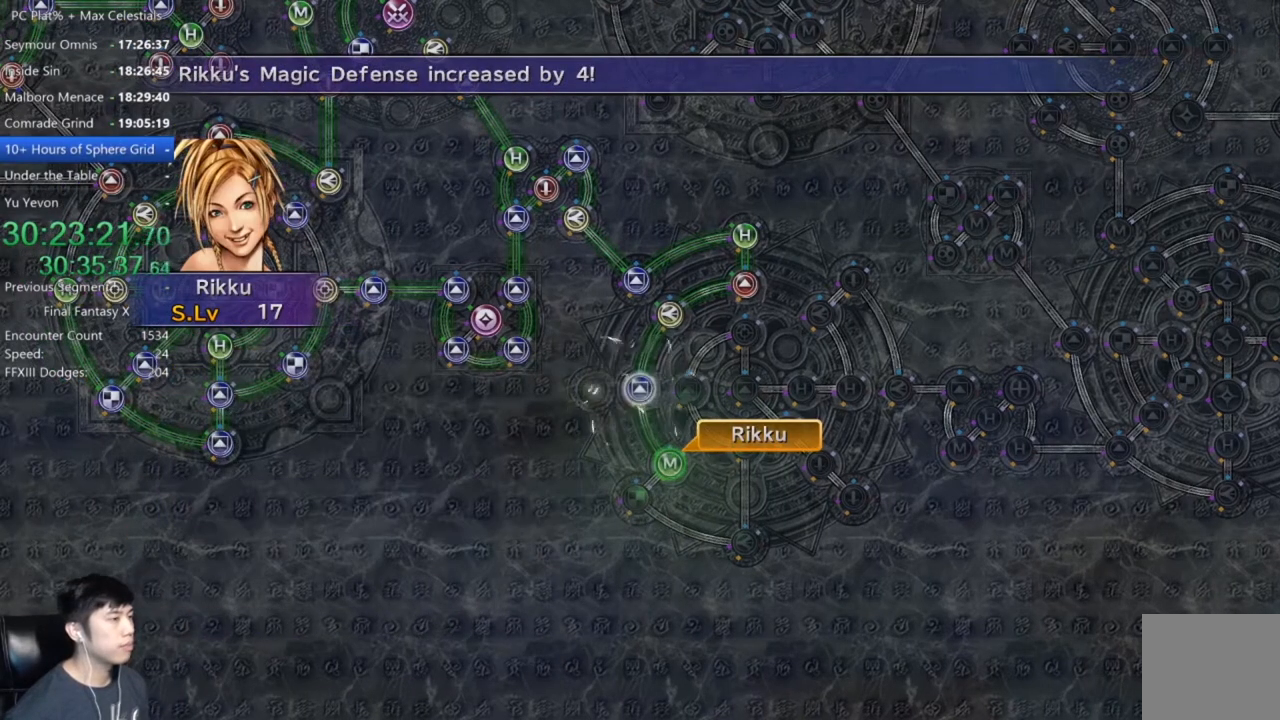
{"buttons": [], "left_stick": "center", "right_stick": "center", "events": [[134, "A", "down"], [167, "A", "up"], [301, "A", "down"], [334, "A", "up"], [468, "A", "down"], [501, "A", "up"]]}